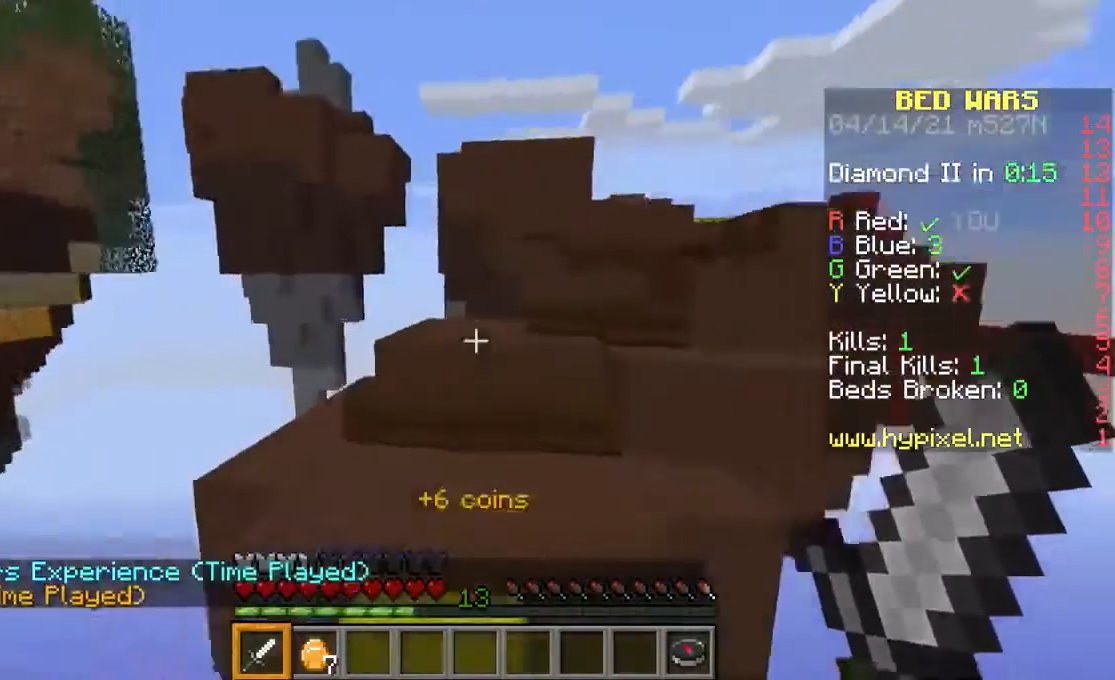
Gameplay with keyboard and mouse; each line is a JSON object with the keys and mouse buttons held at the frame after it. "events" lists presses ("down") and releases ("up") of "a", "d", "s", "space", "w", "mouse_left" and "mouse_right" between this image and that frame as [ms after this image, input, new state], when the widget could be followed in between. "mouse_left", "mouse_right" = the "left", "right" buttons of the "mouse" list. No other keys are recorded. Fast repeated clicks can show as one long hold. Mouse movement is not recorded.
{"keys": ["space", "w"], "mouse": [], "events": [[433, "space", "down"]]}
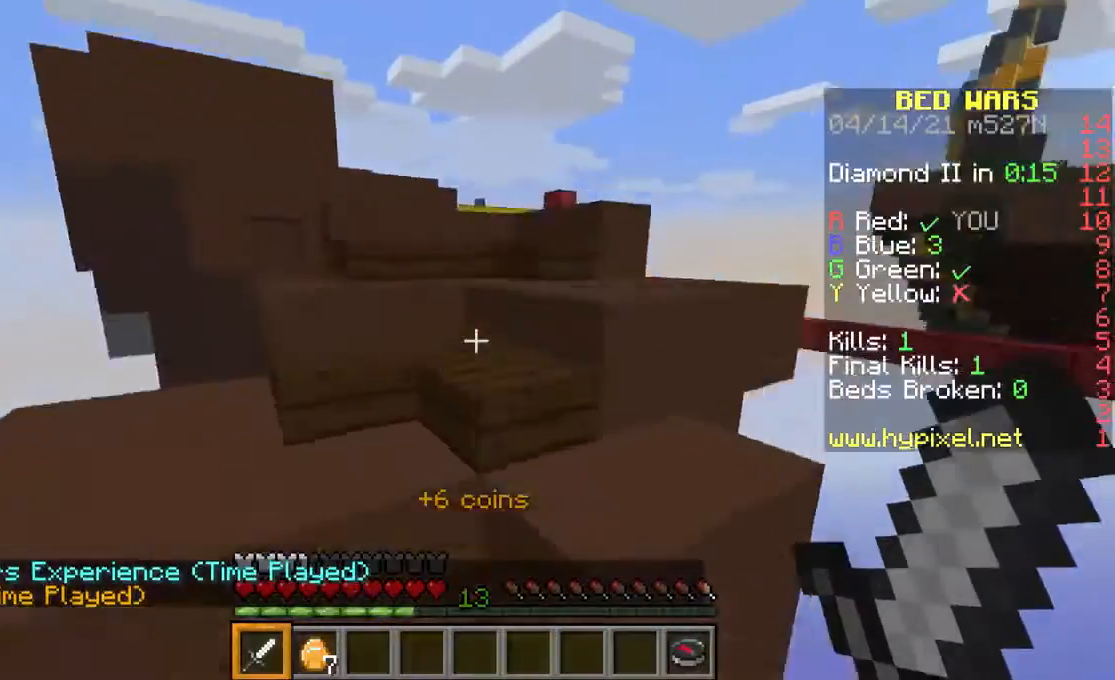
{"keys": ["w"], "mouse": [], "events": [[367, "space", "up"]]}
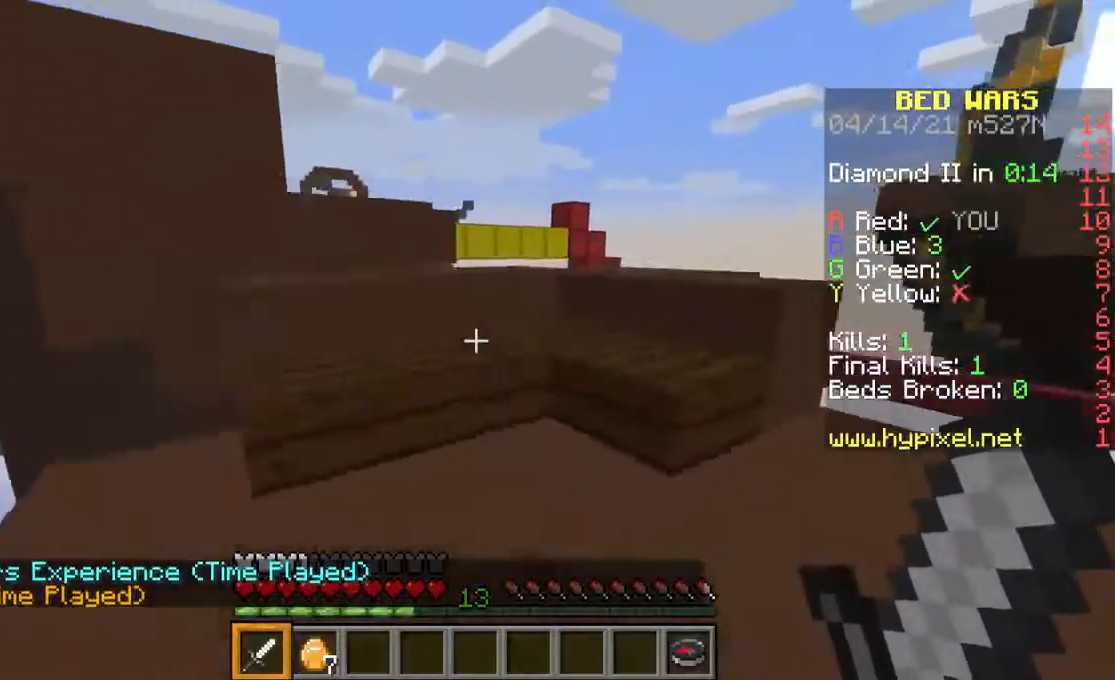
{"keys": ["w"], "mouse": [], "events": []}
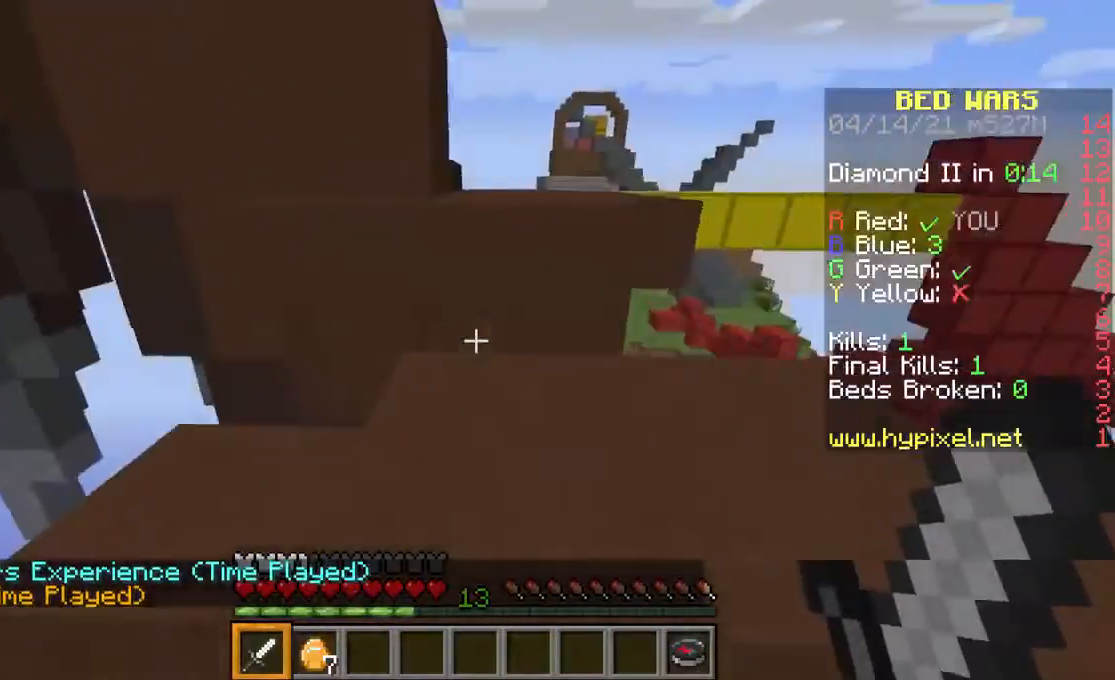
{"keys": ["space", "w"], "mouse": [], "events": [[400, "space", "down"]]}
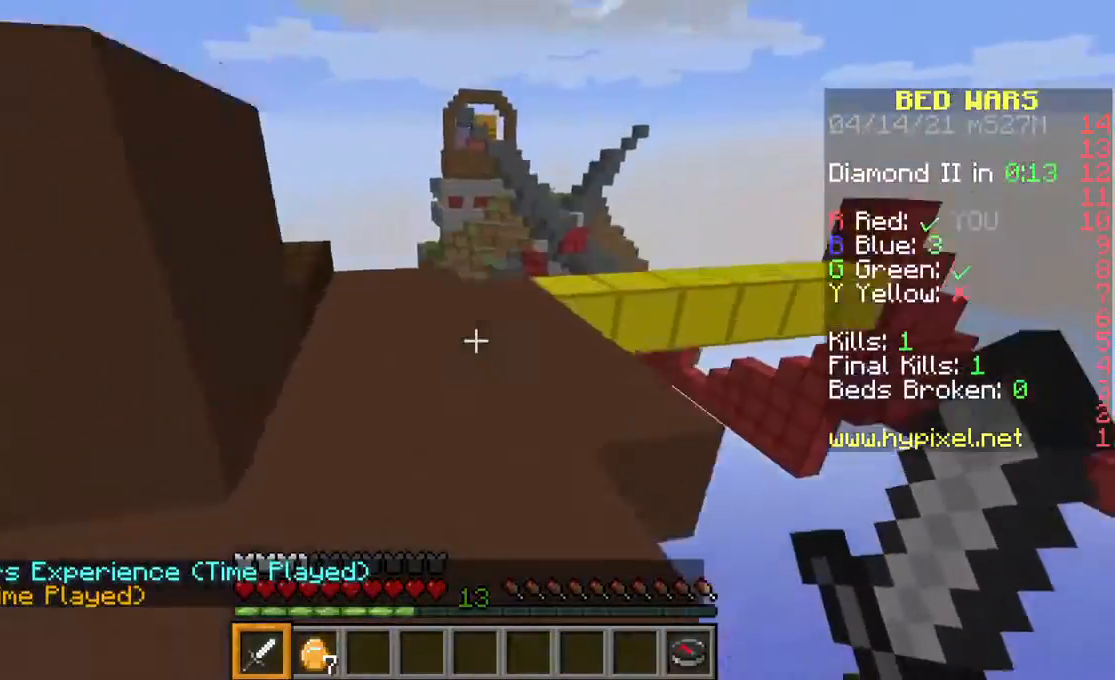
{"keys": ["w"], "mouse": [], "events": [[100, "space", "up"]]}
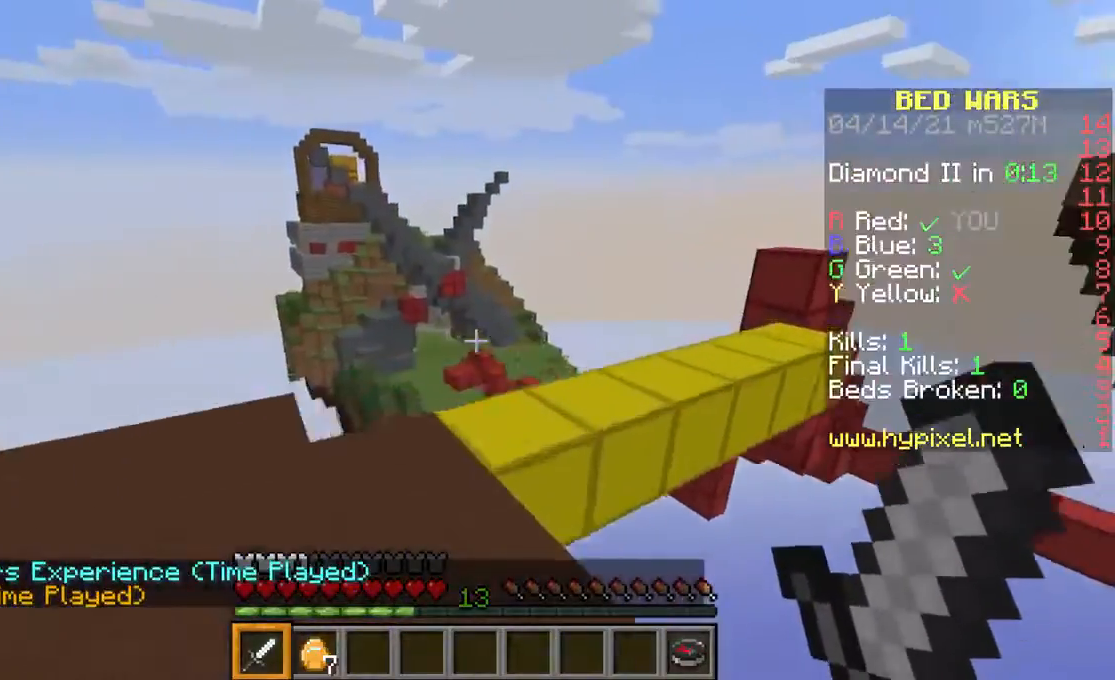
{"keys": ["w"], "mouse": [], "events": []}
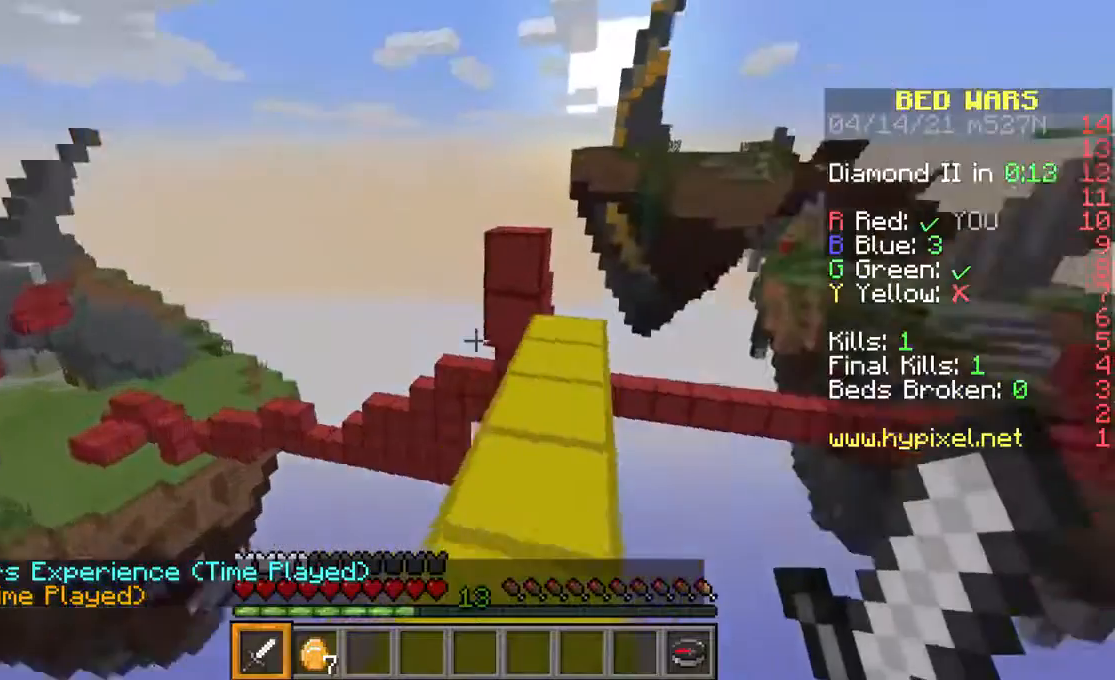
{"keys": ["w"], "mouse": [], "events": []}
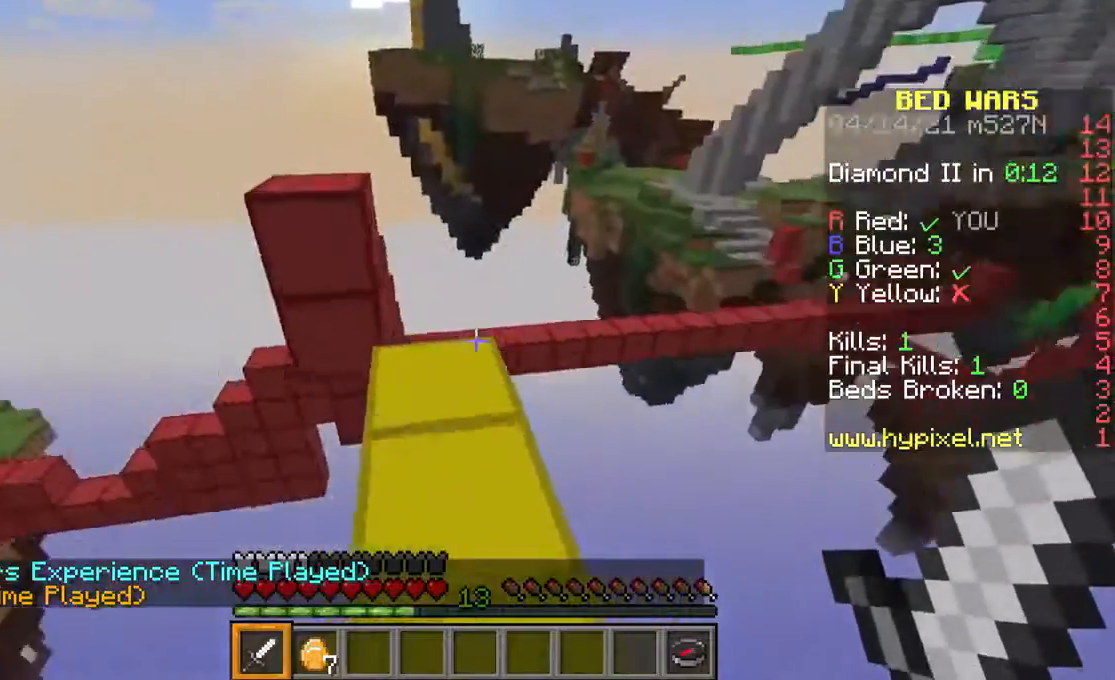
{"keys": ["space", "w"], "mouse": [], "events": [[367, "space", "down"]]}
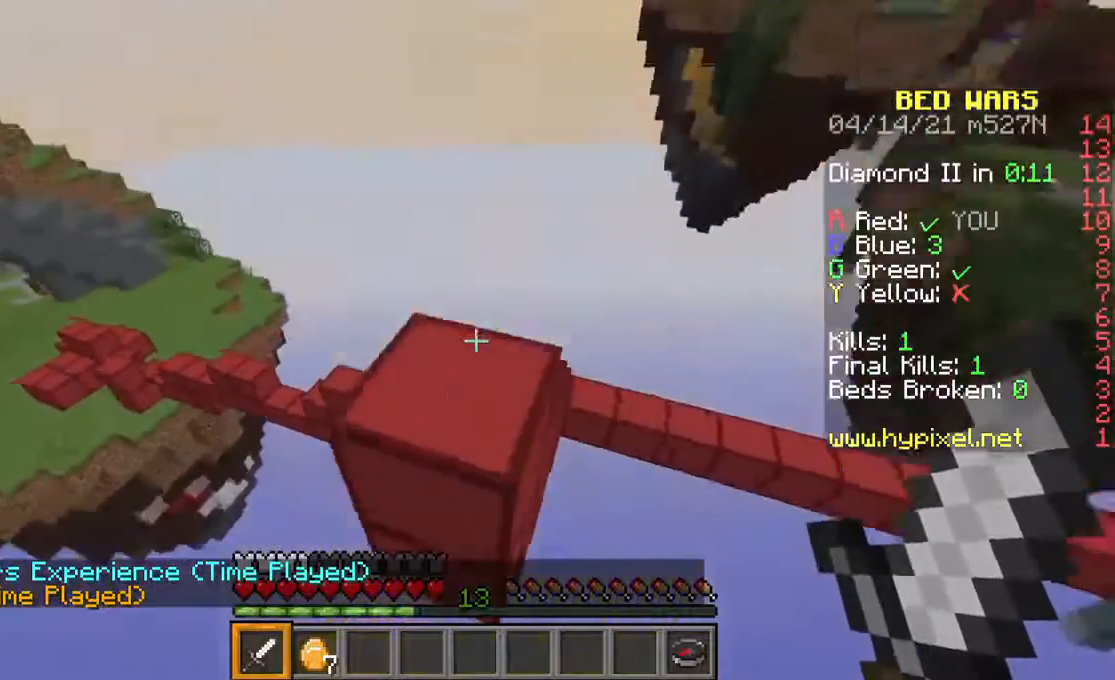
{"keys": ["w"], "mouse": [], "events": [[67, "space", "up"]]}
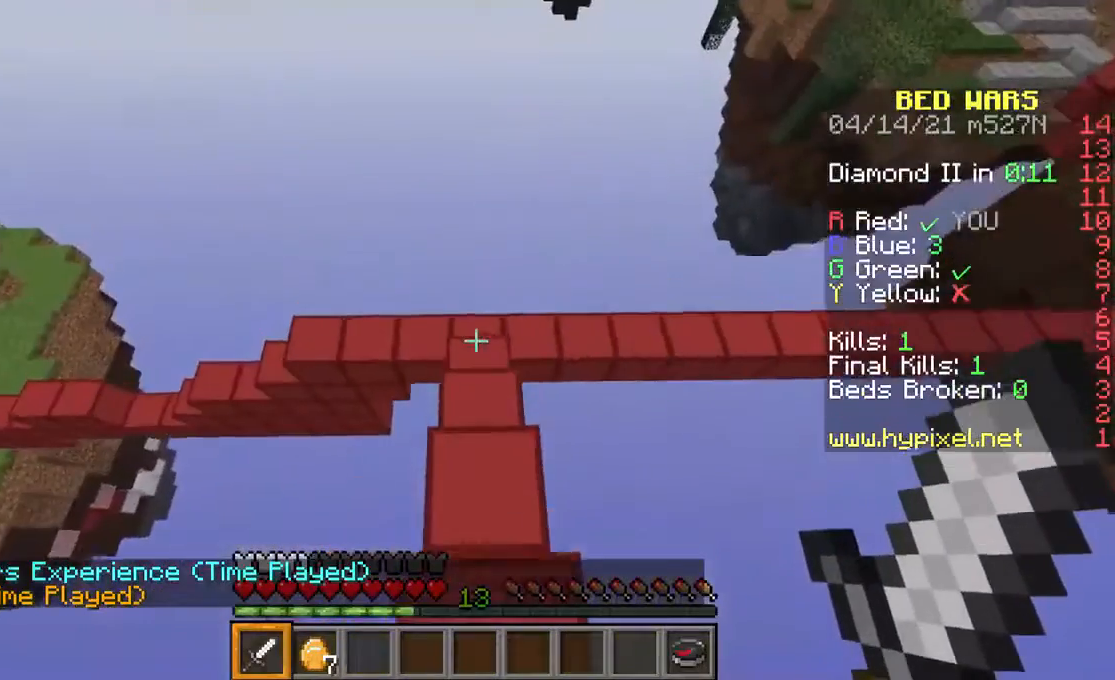
{"keys": ["w"], "mouse": [], "events": []}
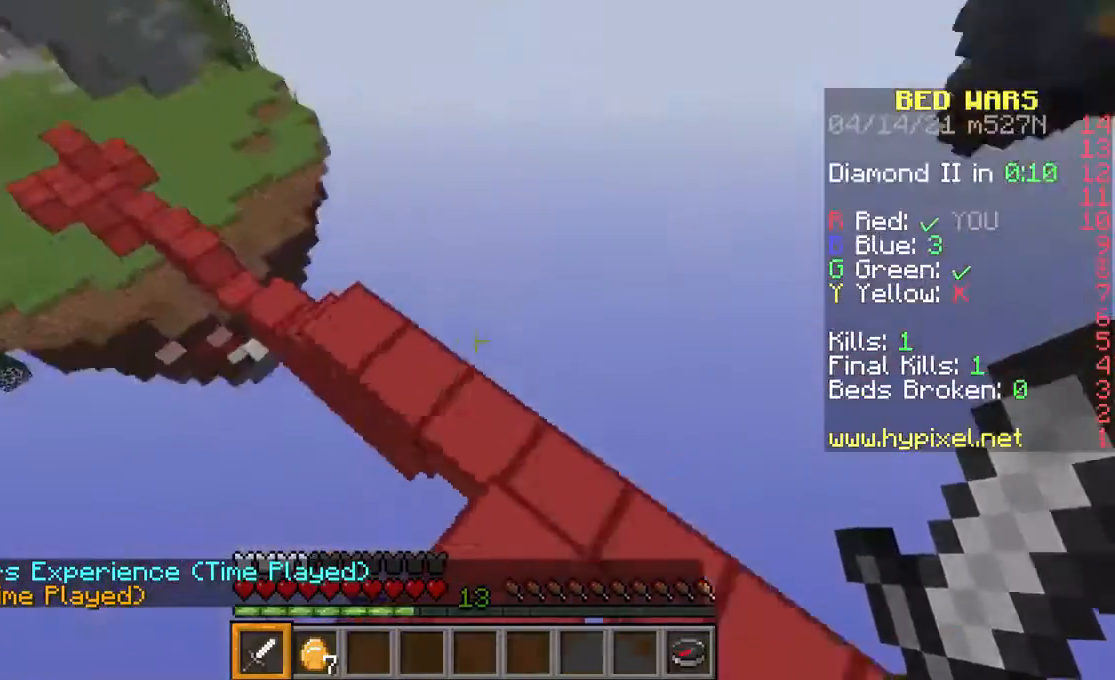
{"keys": ["w"], "mouse": [], "events": []}
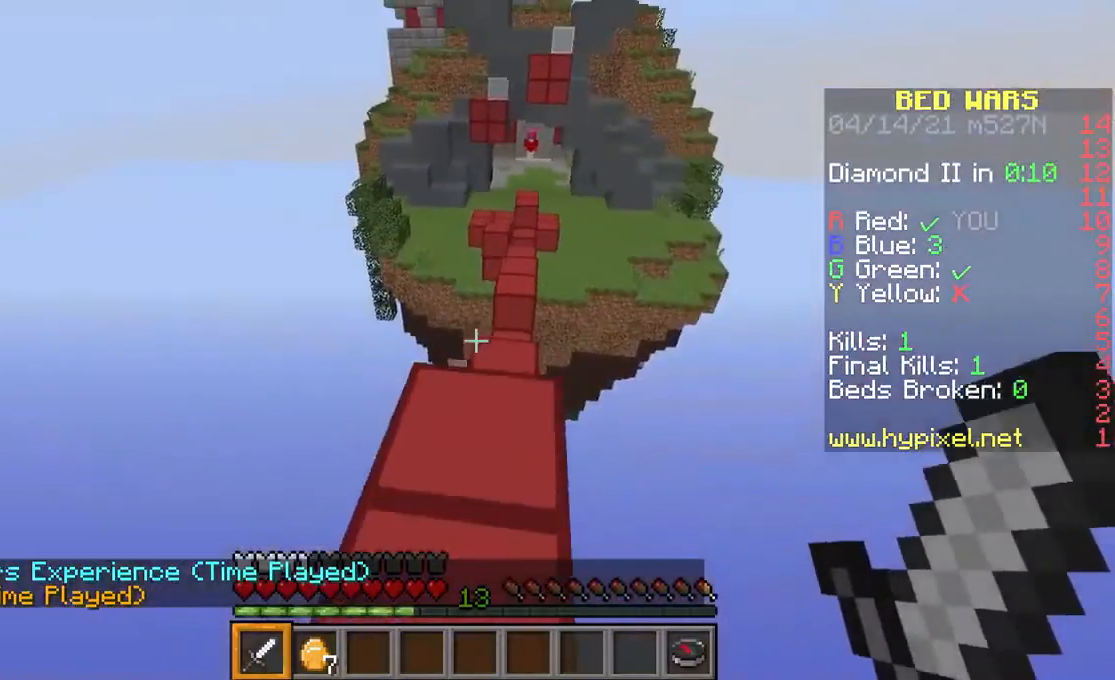
{"keys": ["w"], "mouse": [], "events": []}
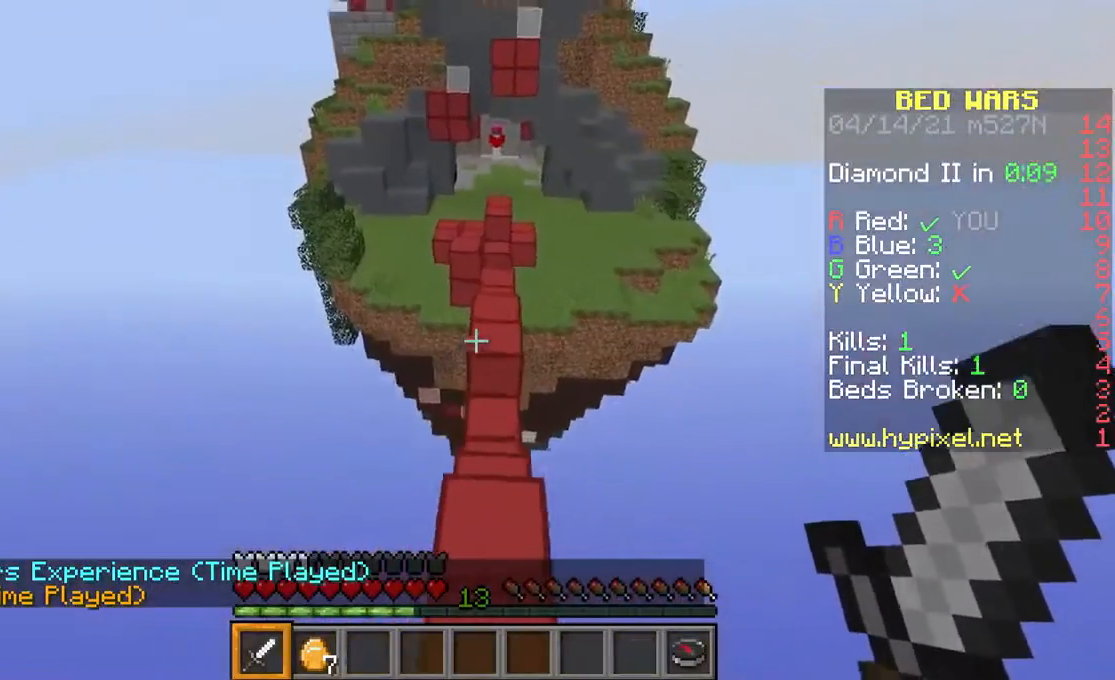
{"keys": ["w"], "mouse": [], "events": []}
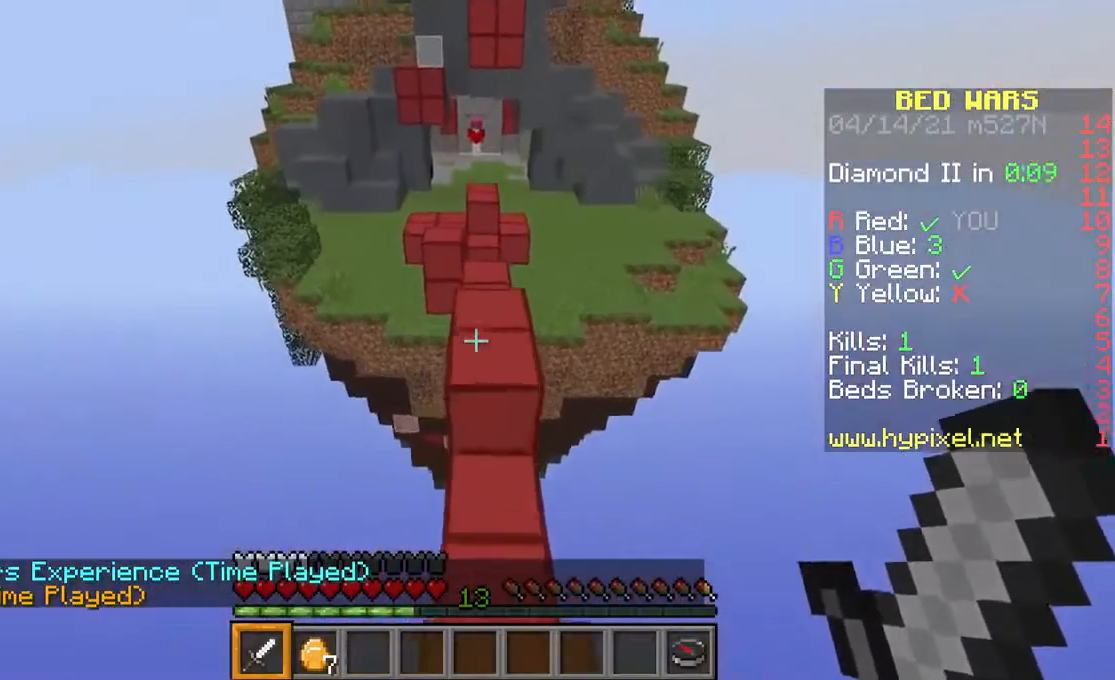
{"keys": ["space", "w"], "mouse": [], "events": [[233, "space", "down"]]}
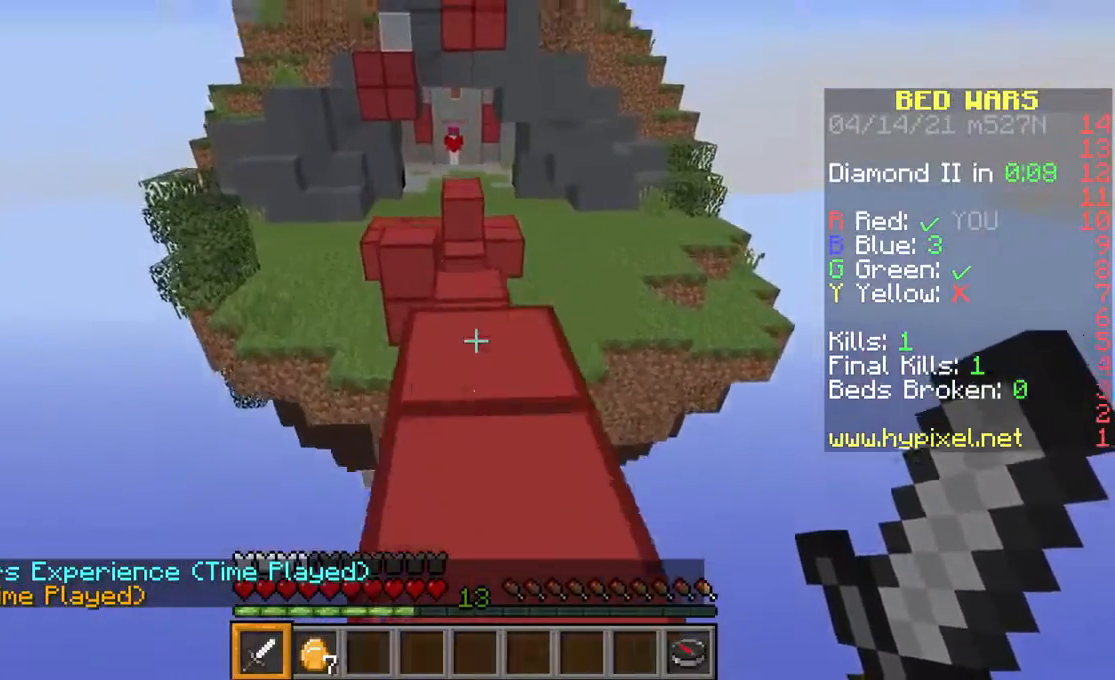
{"keys": [], "mouse": [], "events": [[400, "space", "up"], [433, "w", "up"]]}
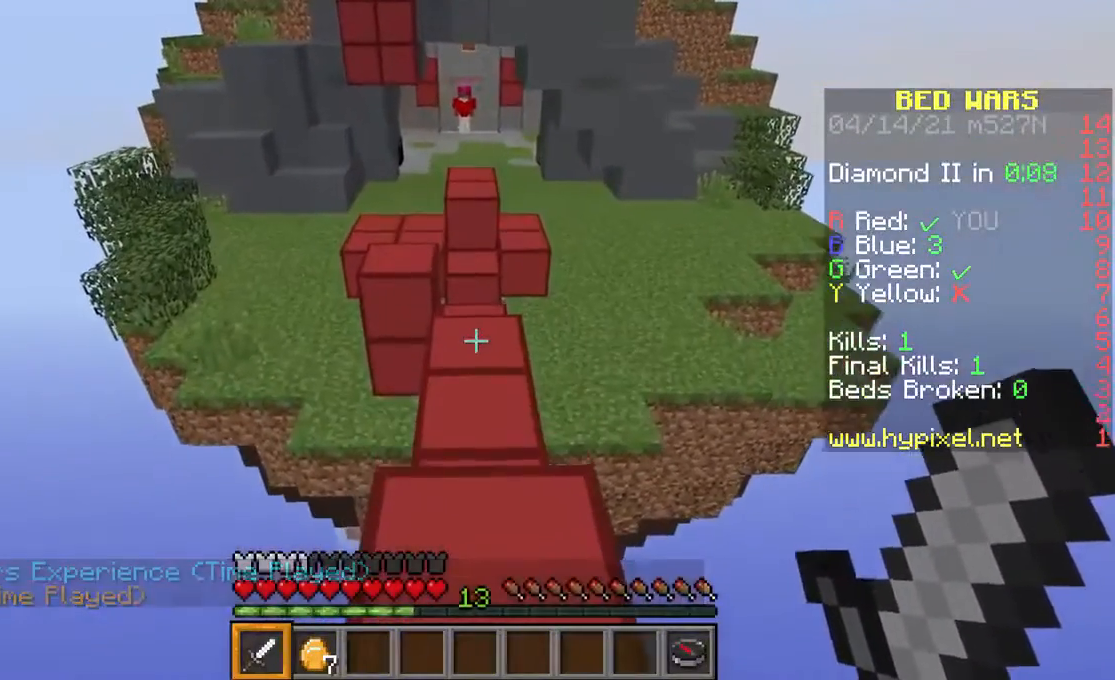
{"keys": ["w"], "mouse": [], "events": [[67, "w", "down"], [167, "w", "up"], [233, "w", "down"]]}
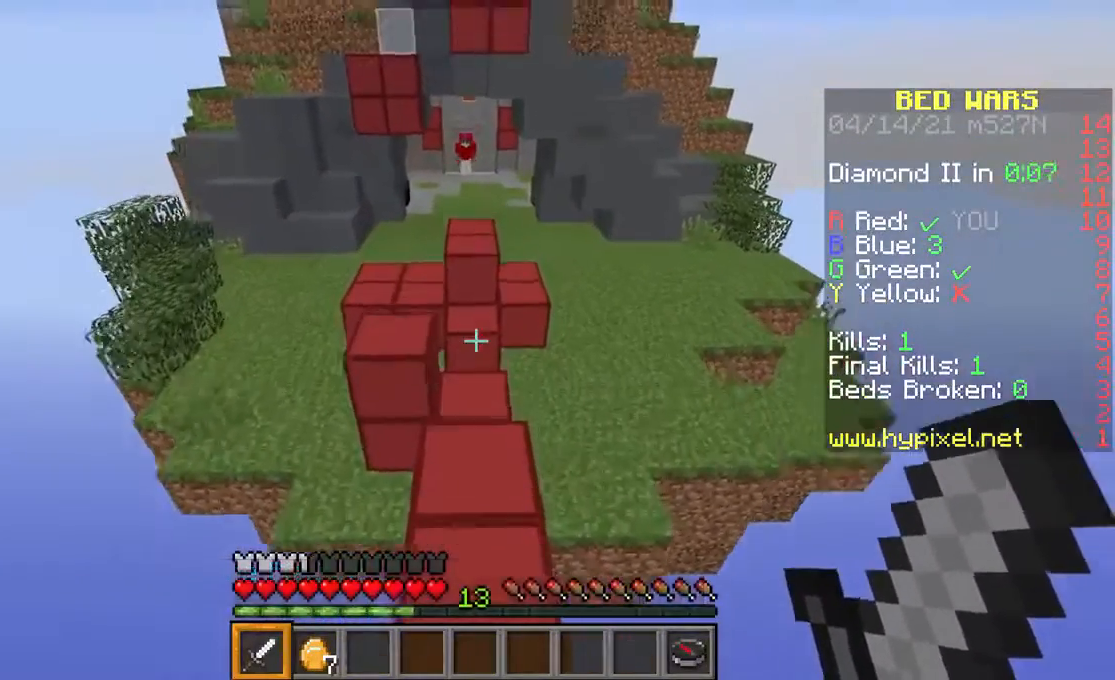
{"keys": ["w"], "mouse": [], "events": []}
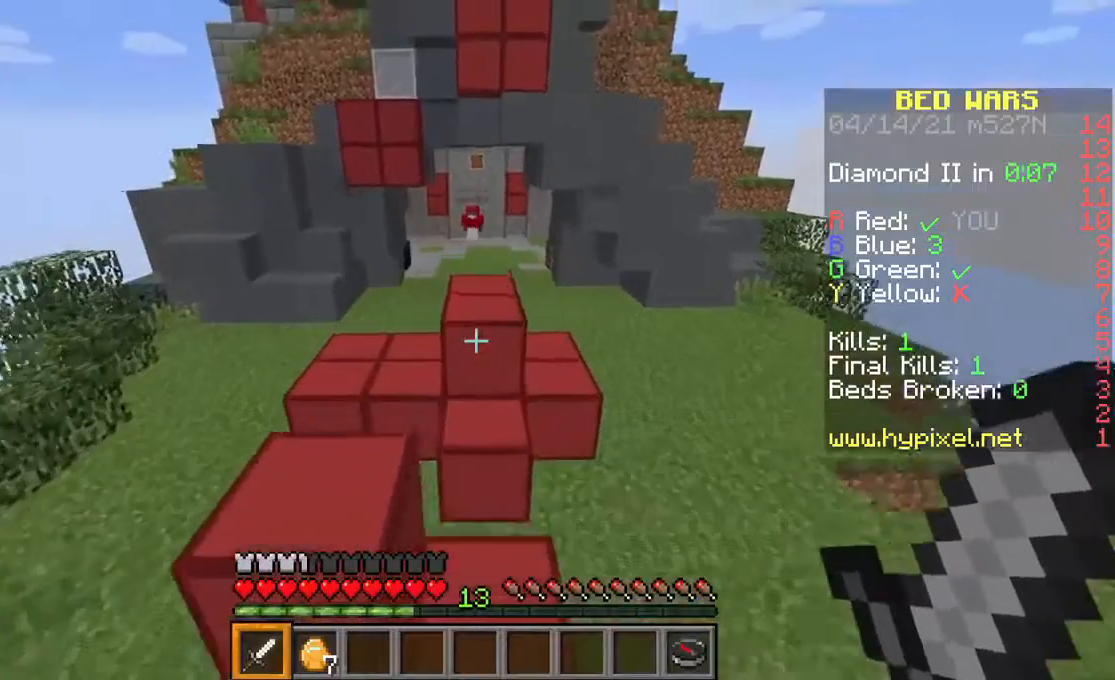
{"keys": ["space", "w"], "mouse": [], "events": [[400, "space", "down"]]}
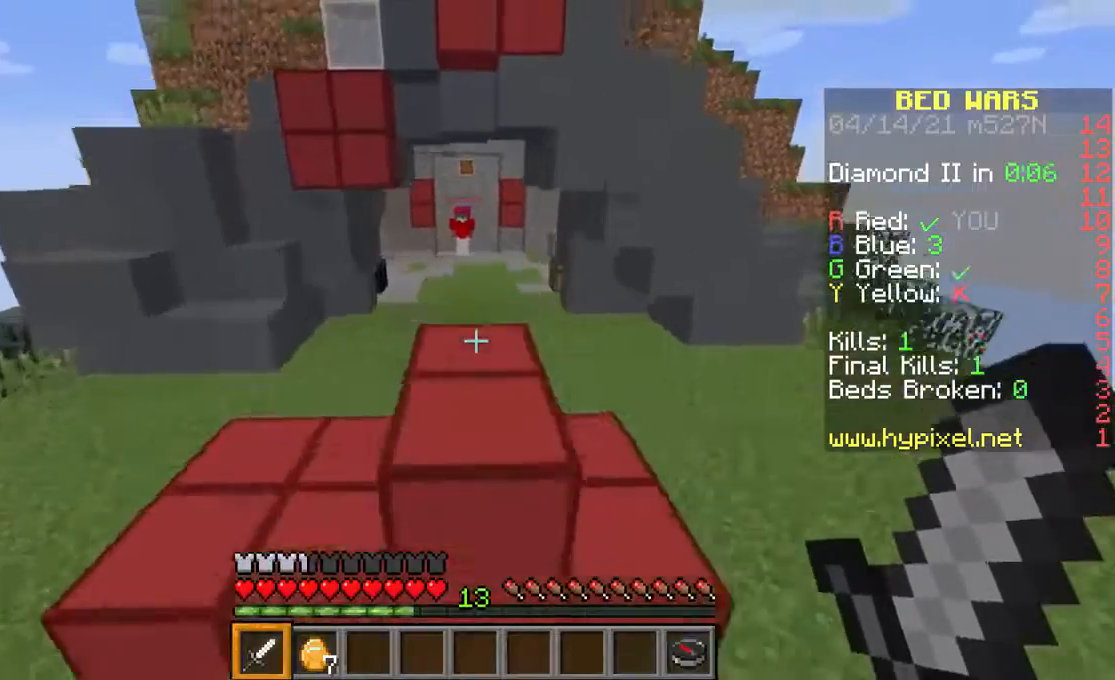
{"keys": ["w"], "mouse": [], "events": [[367, "space", "up"]]}
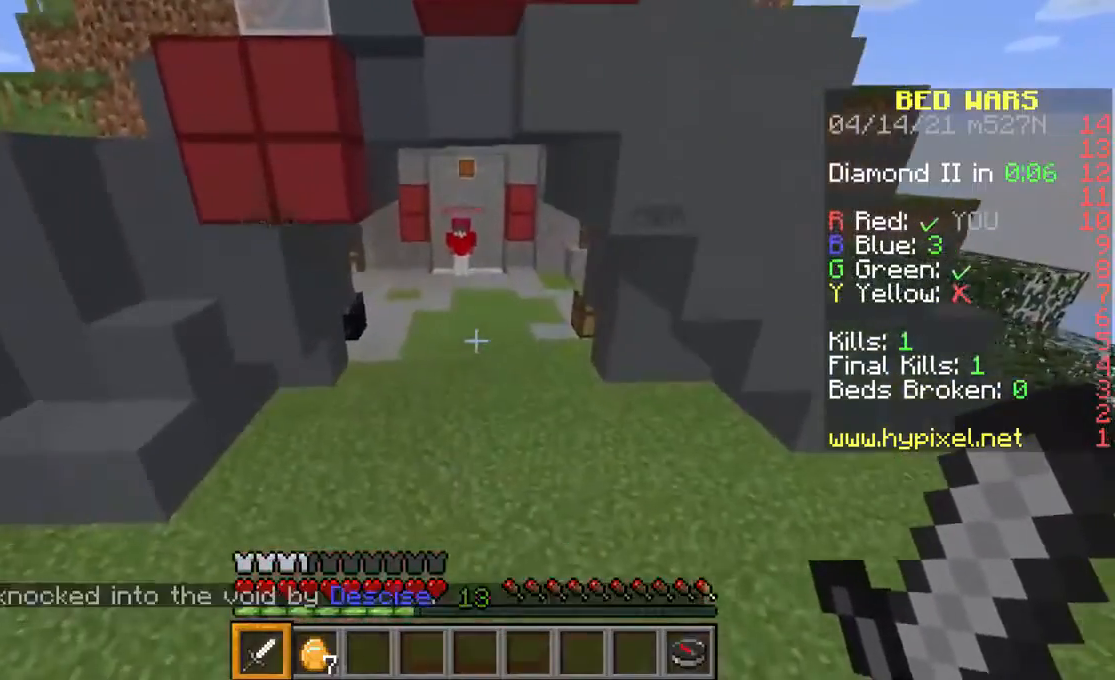
{"keys": ["w"], "mouse": [], "events": []}
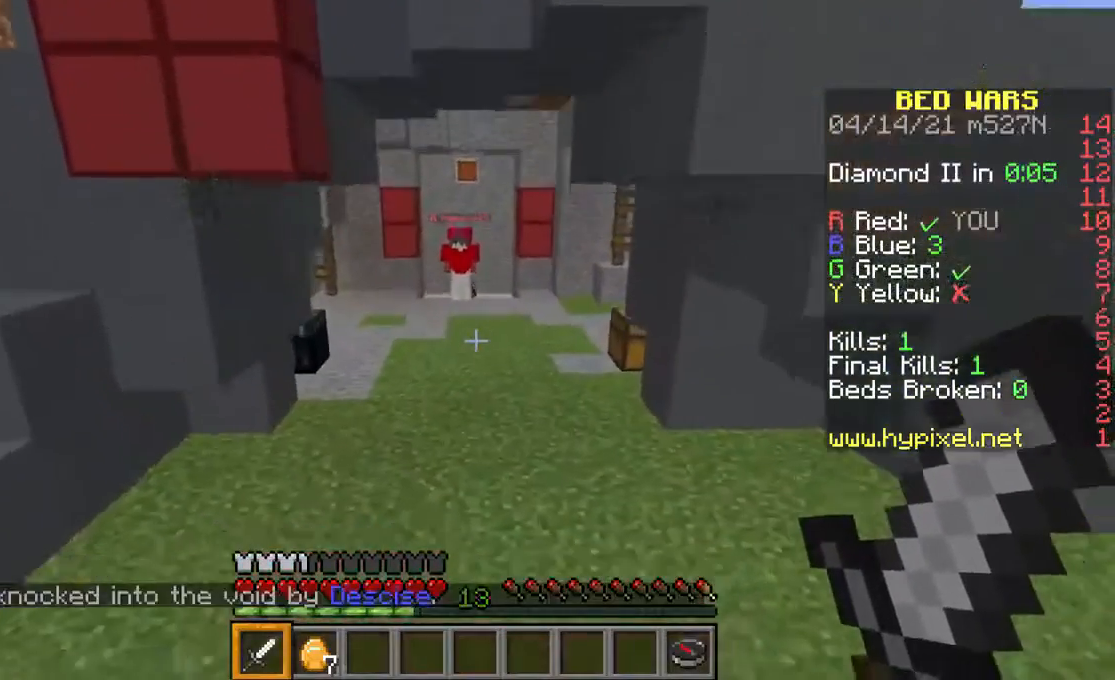
{"keys": ["w"], "mouse": [], "events": []}
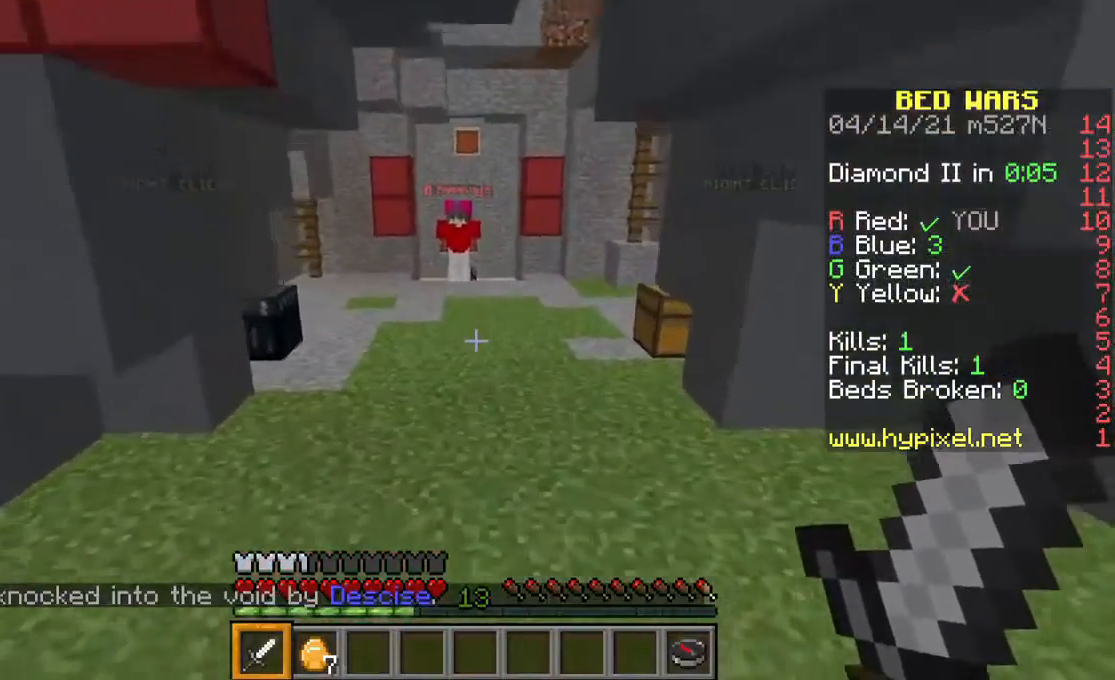
{"keys": ["w"], "mouse": [], "events": [[33, "w", "up"], [133, "w", "down"]]}
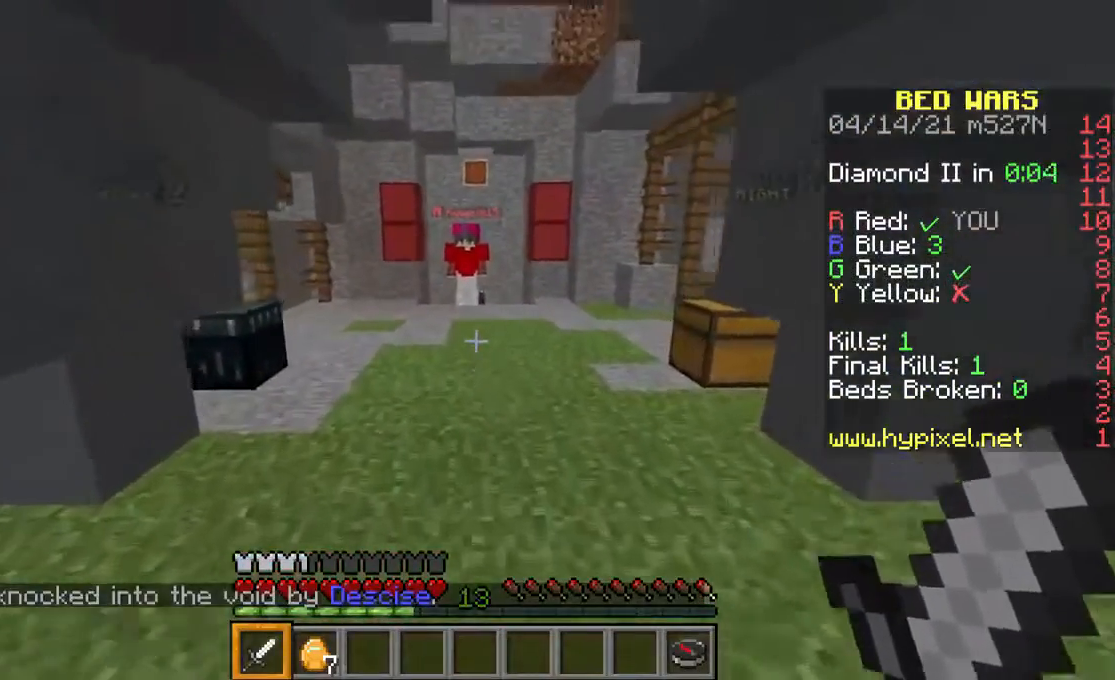
{"keys": ["w"], "mouse": [], "events": [[267, "space", "down"], [467, "space", "up"]]}
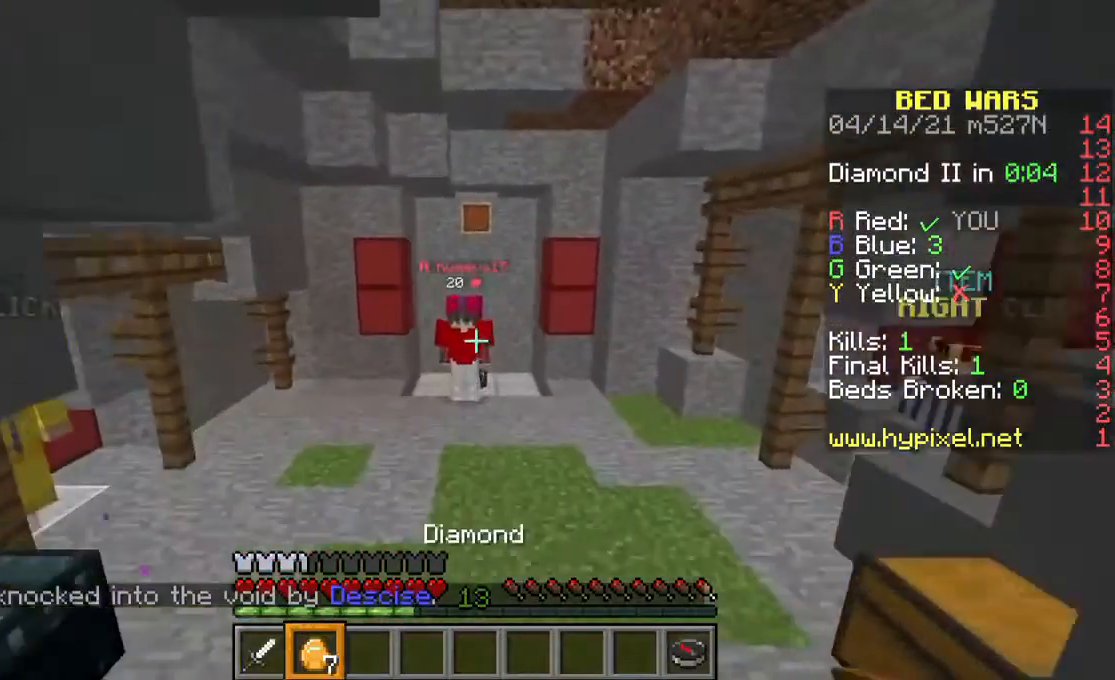
{"keys": [], "mouse": [], "events": [[233, "w", "up"]]}
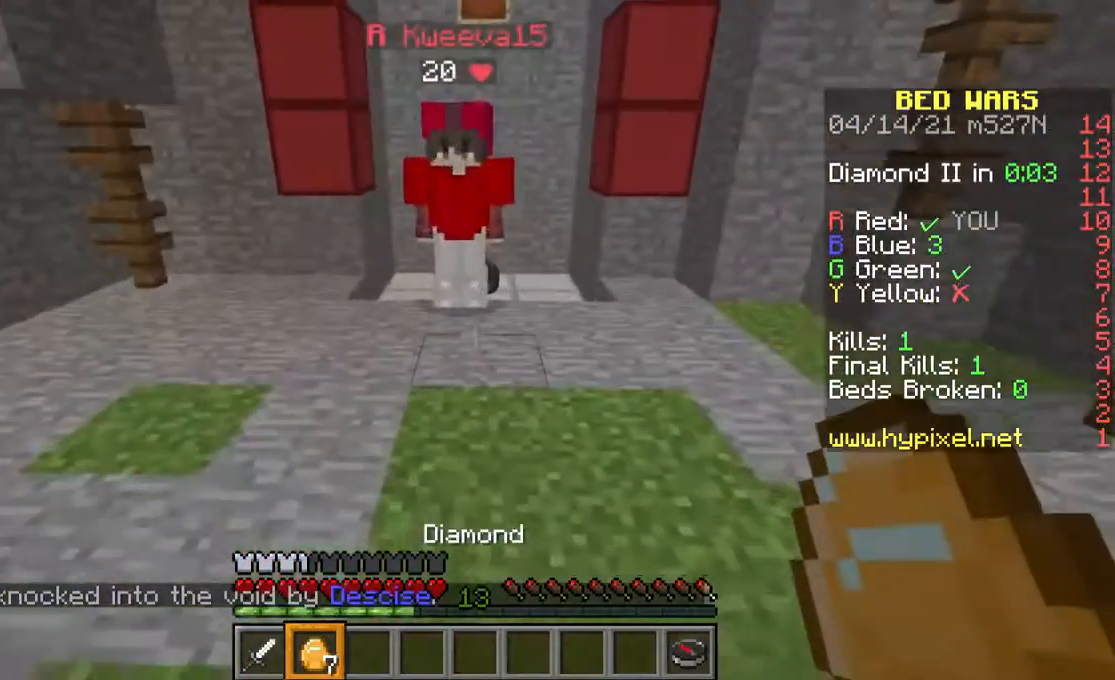
{"keys": [], "mouse": [], "events": []}
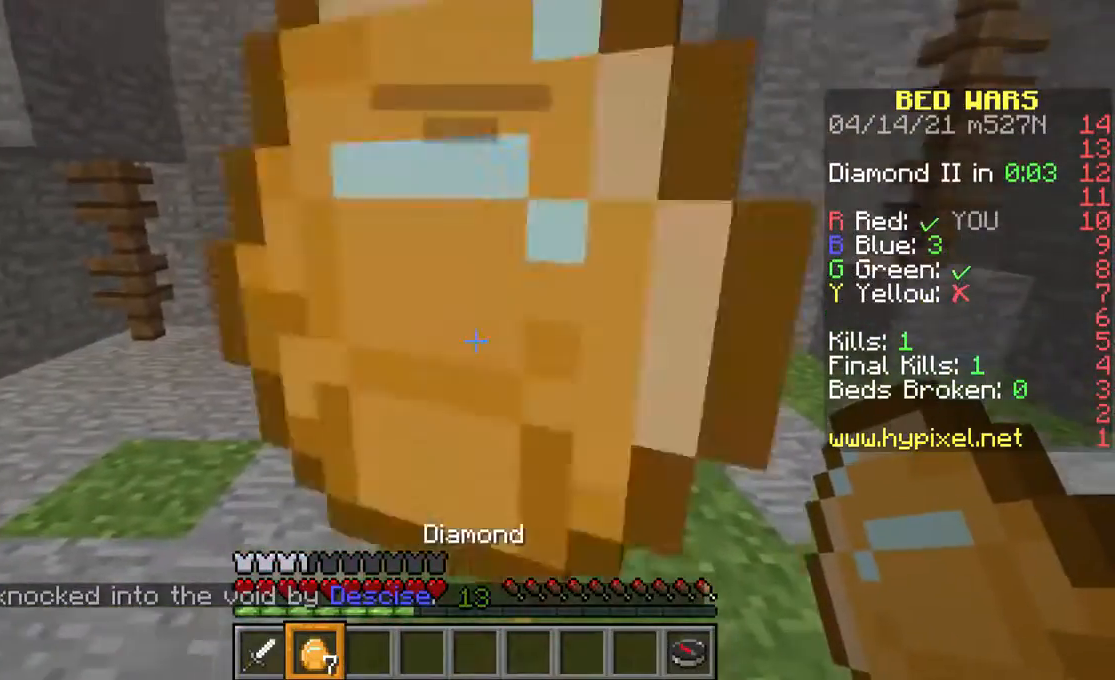
{"keys": [], "mouse": [], "events": []}
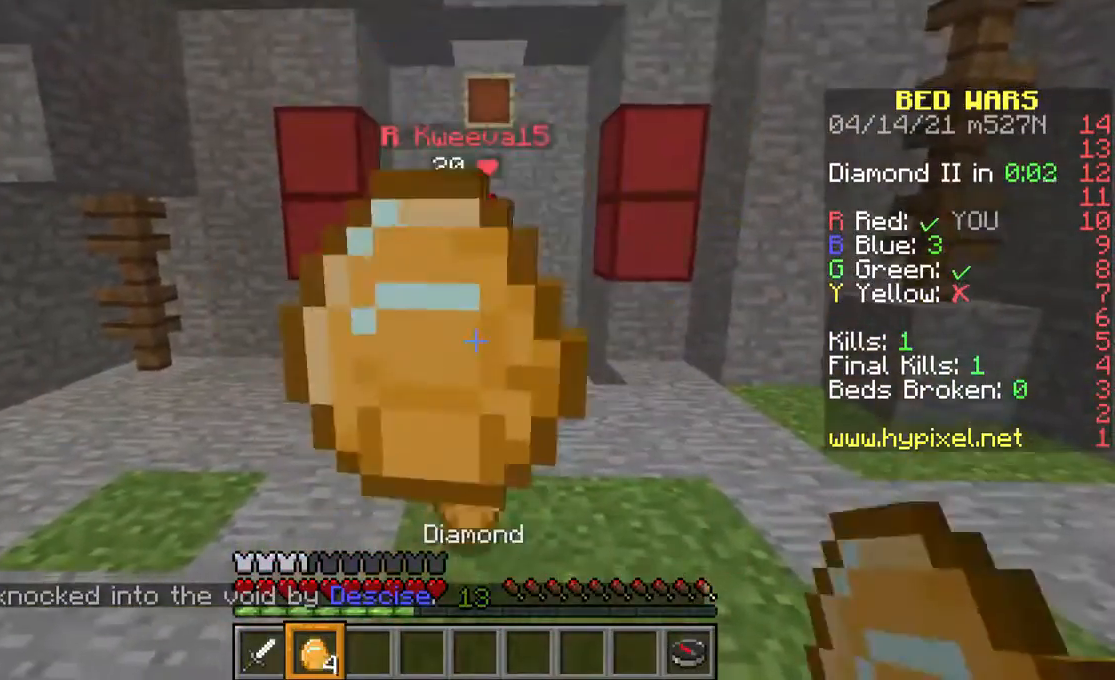
{"keys": [], "mouse": [], "events": []}
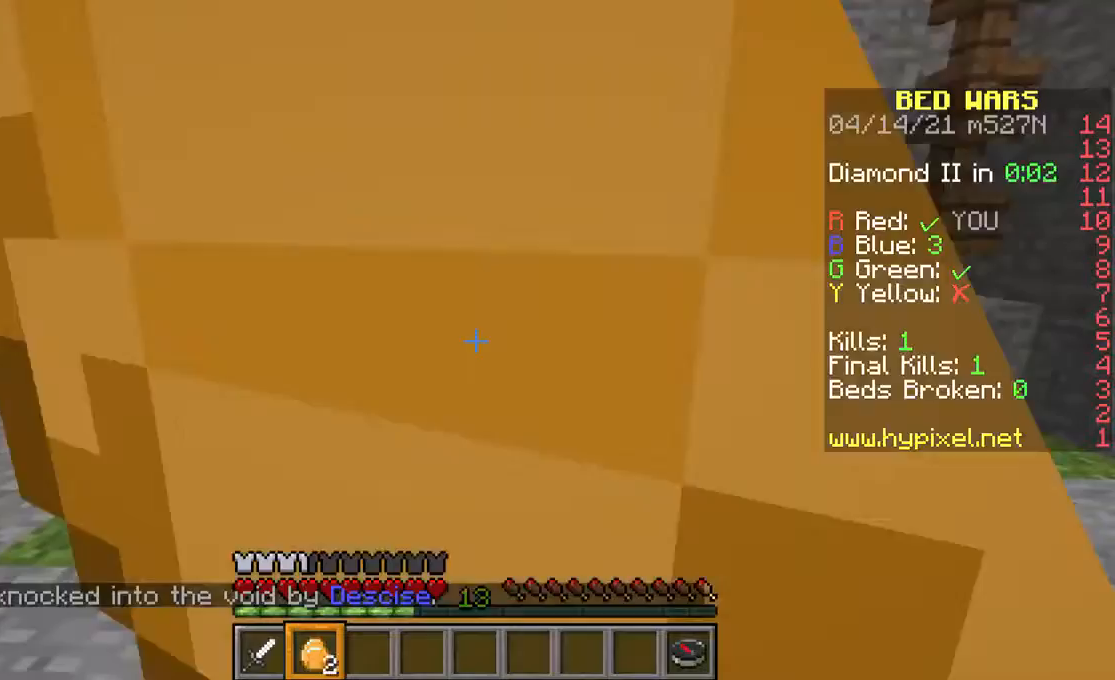
{"keys": [], "mouse": [], "events": []}